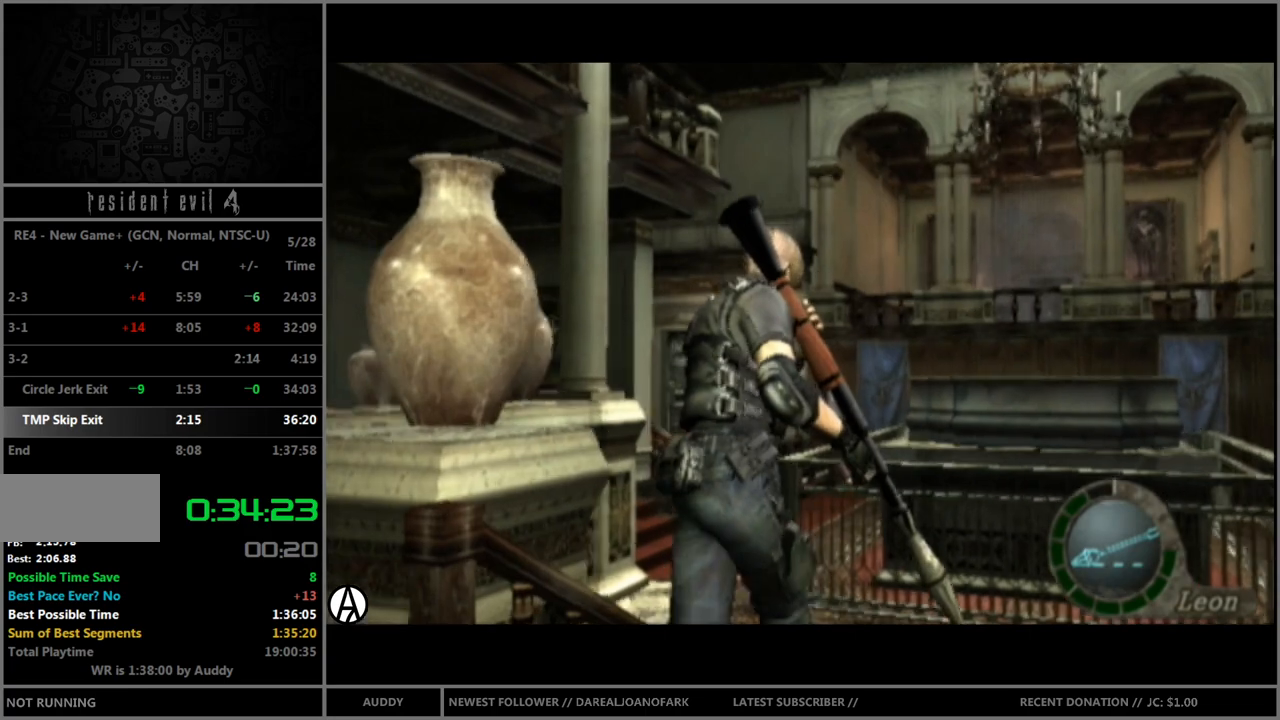
Gameplay with a controller (Nintendo layout); each line is a JSON object with the inputs held at the frame after it. "events" lists button and stick changes between this image and that frame as [ms after this image, input, new state], when the widget could be followed in between. Not read: L3 R3 START.
{"buttons": ["B"], "left_stick": "up-left", "right_stick": "center", "events": [[134, "left_stick", "up-left"], [301, "left_stick", "up"], [468, "left_stick", "up-left"]]}
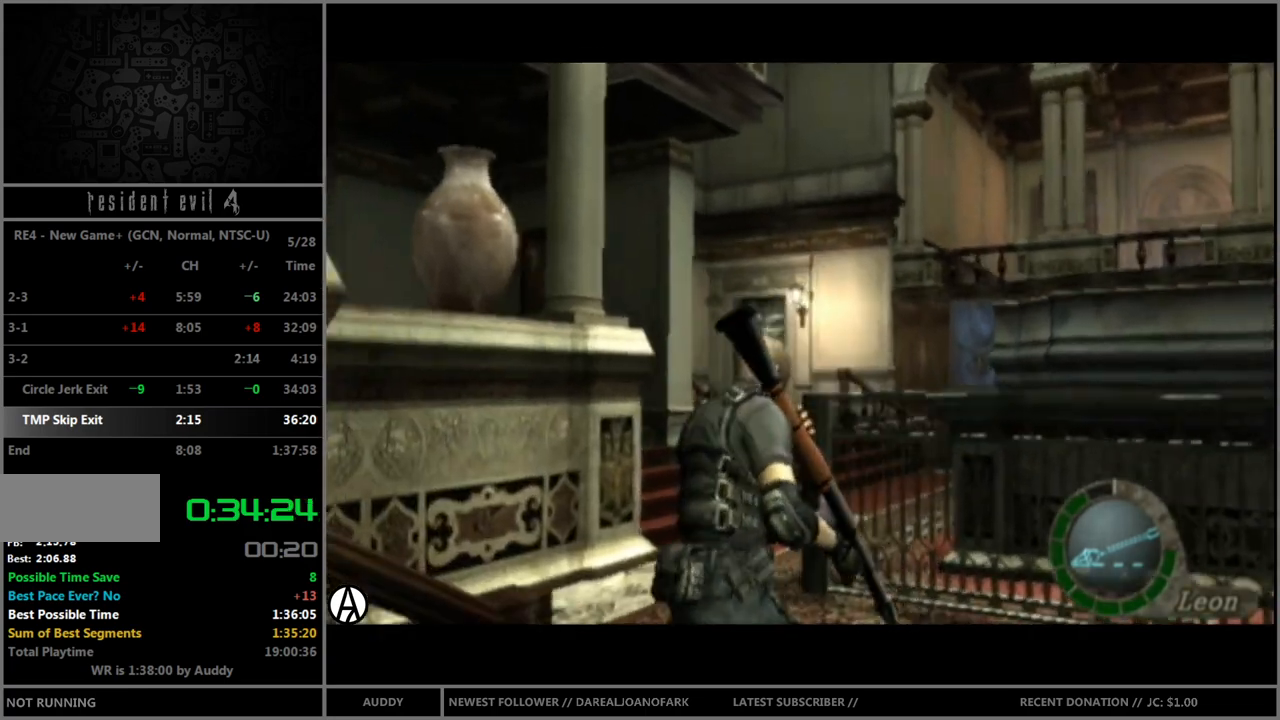
{"buttons": ["B"], "left_stick": "up", "right_stick": "center", "events": [[100, "left_stick", "up"]]}
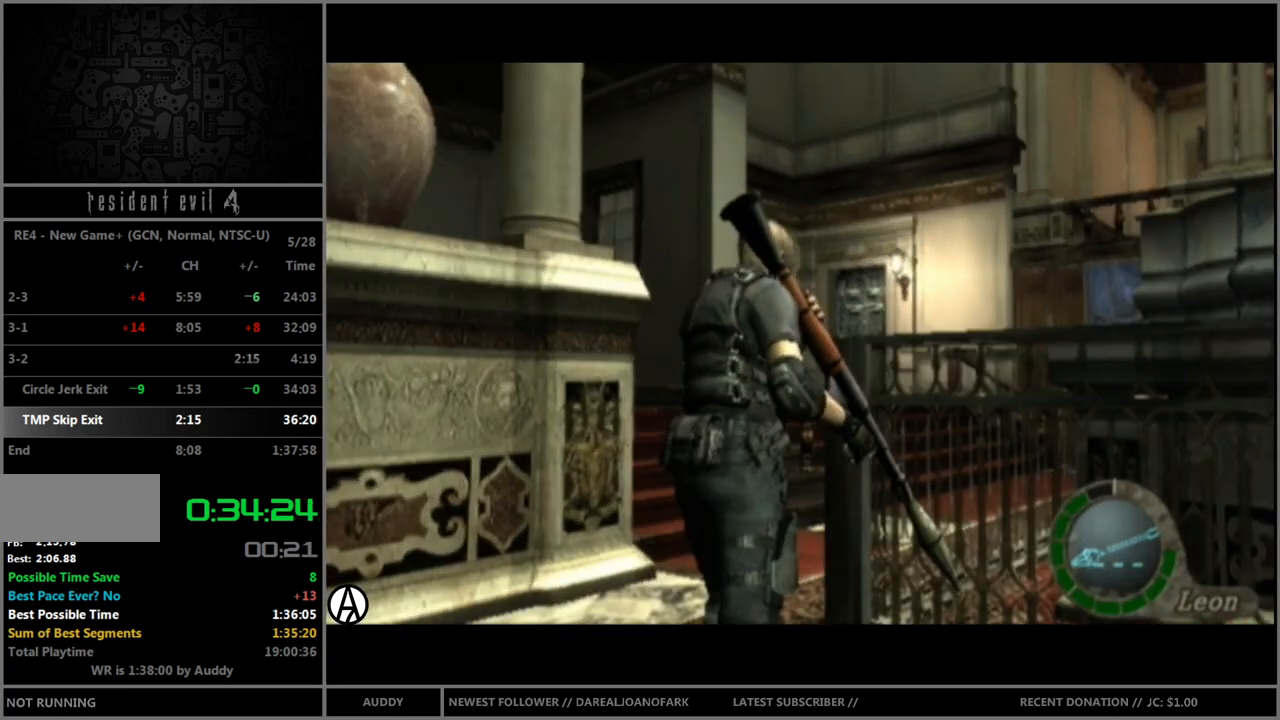
{"buttons": ["B"], "left_stick": "up-right", "right_stick": "center", "events": [[401, "left_stick", "up-right"]]}
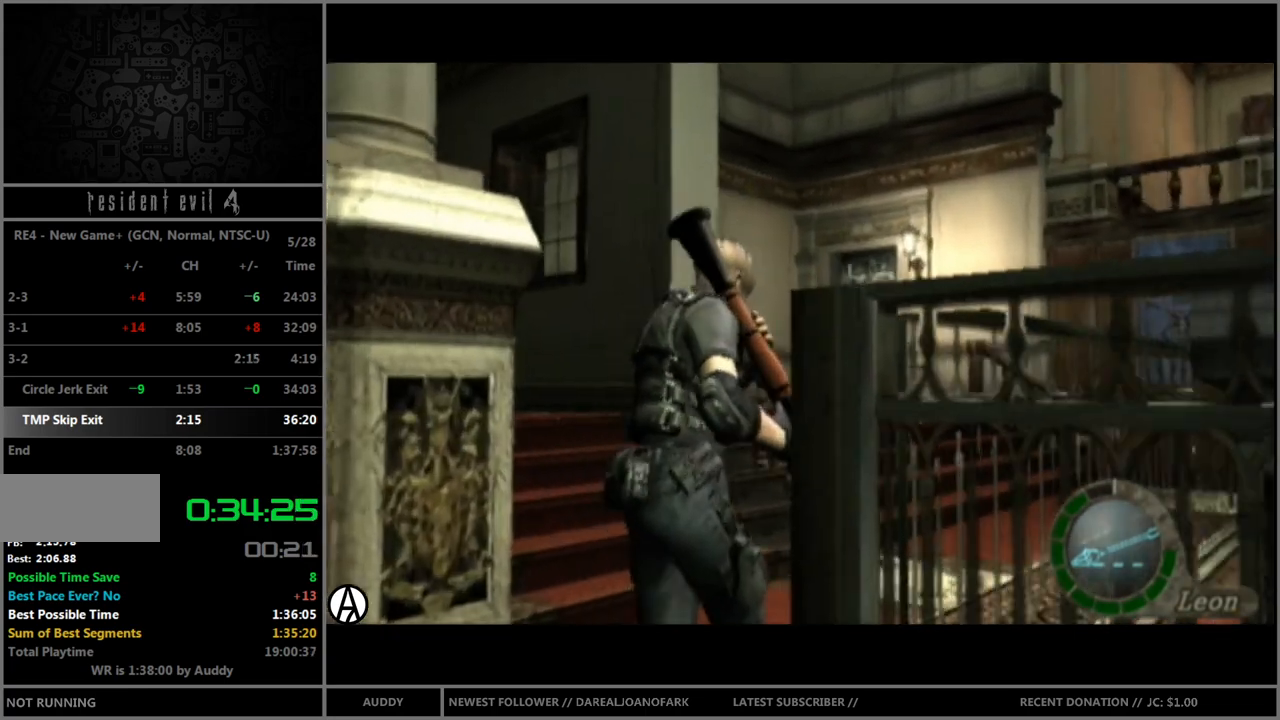
{"buttons": ["B"], "left_stick": "up", "right_stick": "center", "events": [[100, "left_stick", "up"]]}
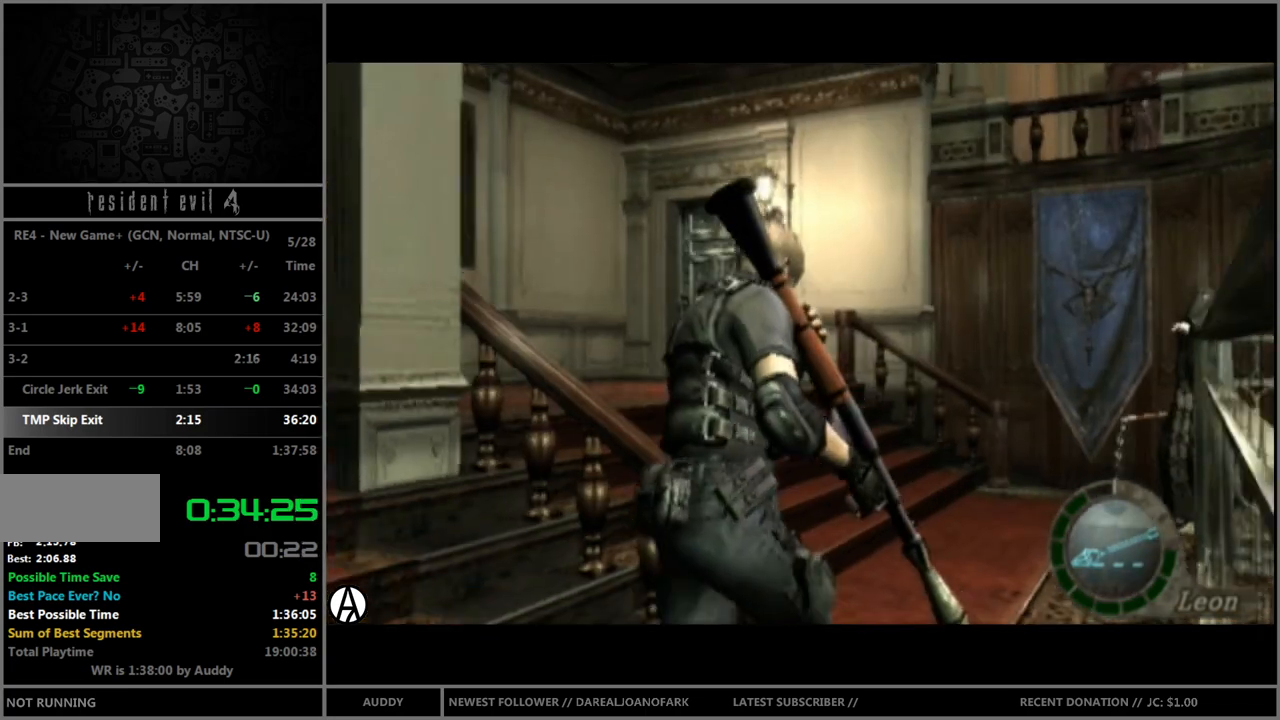
{"buttons": ["B"], "left_stick": "up", "right_stick": "center", "events": [[67, "left_stick", "up-left"], [434, "left_stick", "up"]]}
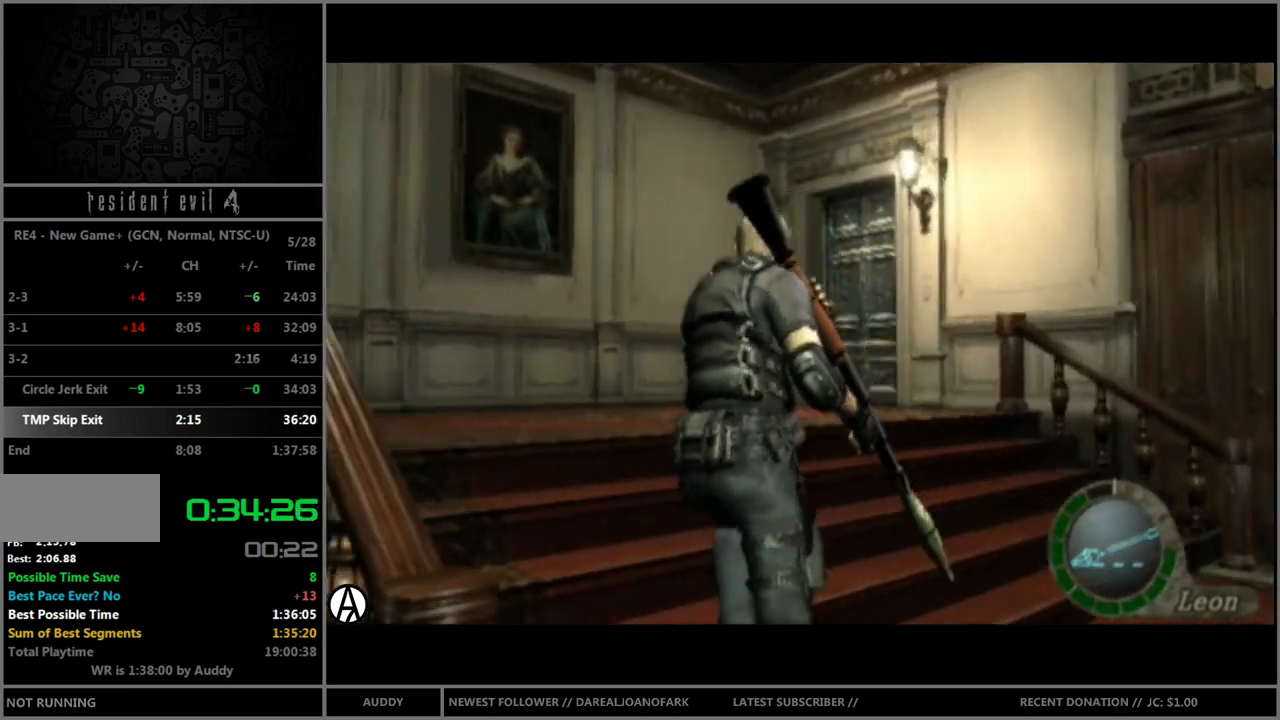
{"buttons": ["B"], "left_stick": "up", "right_stick": "center", "events": []}
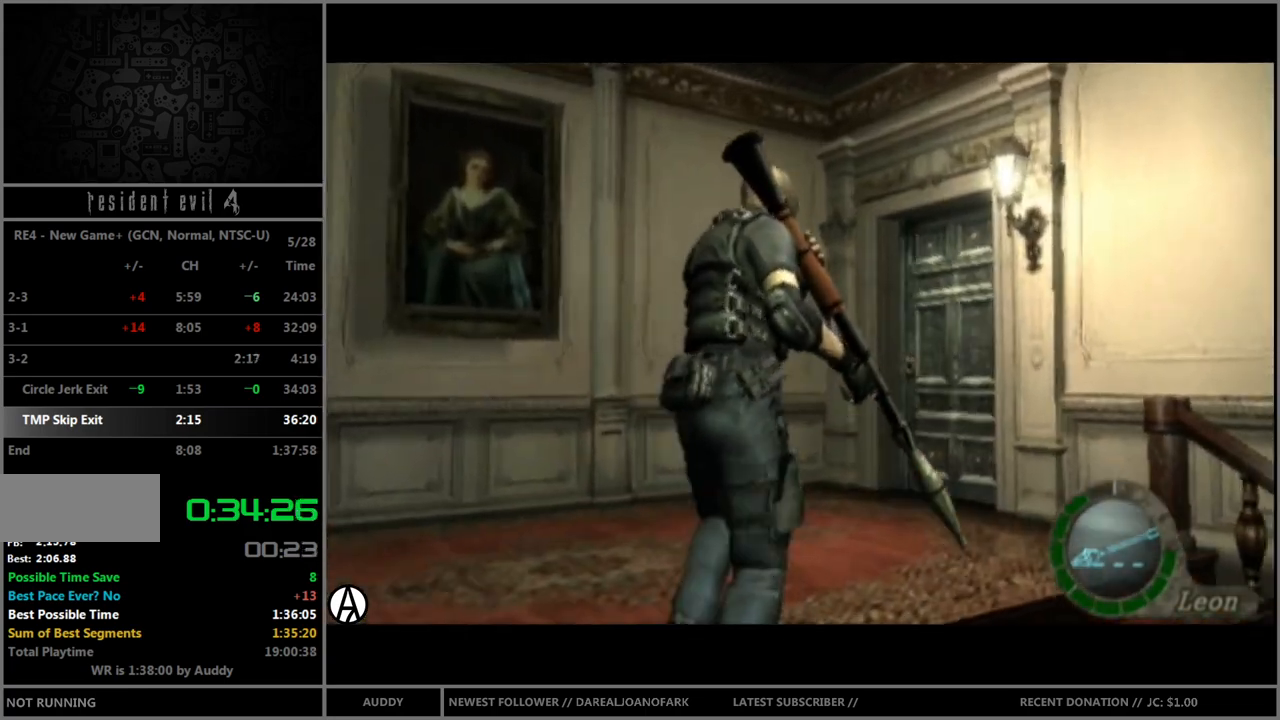
{"buttons": ["A", "B"], "left_stick": "up", "right_stick": "center", "events": [[301, "left_stick", "up-right"], [401, "left_stick", "up"], [501, "A", "down"]]}
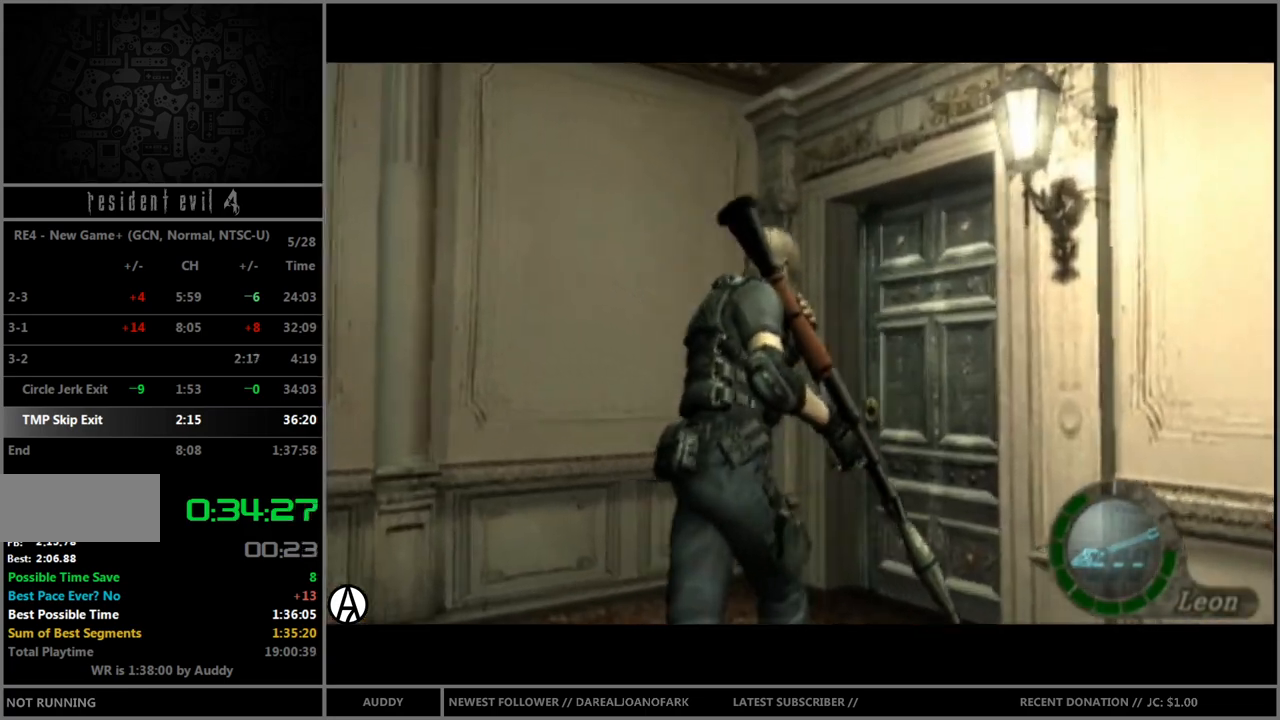
{"buttons": ["B"], "left_stick": "up", "right_stick": "center", "events": [[67, "A", "up"], [133, "A", "down"], [133, "left_stick", "up-right"], [167, "A", "up"], [233, "left_stick", "up"], [300, "A", "down"], [334, "A", "up"], [434, "A", "down"], [500, "A", "up"]]}
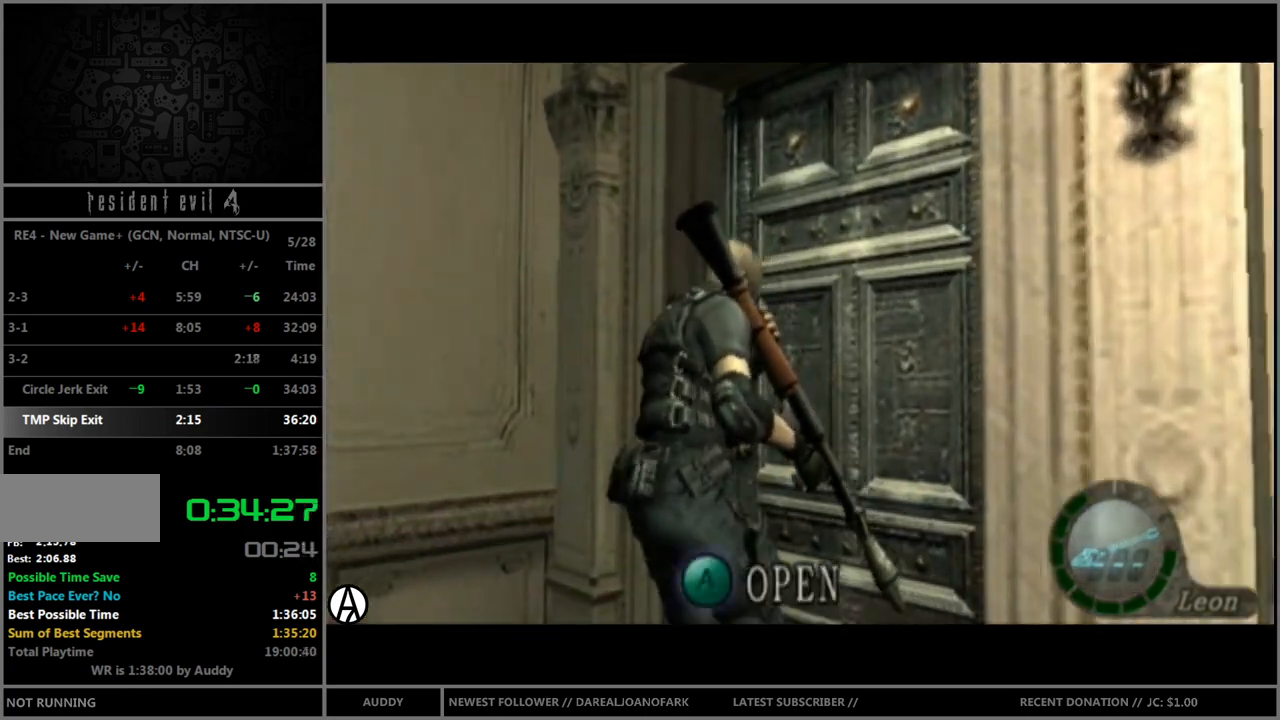
{"buttons": ["B"], "left_stick": "center", "right_stick": "center", "events": [[134, "A", "down"], [201, "A", "up"], [267, "left_stick", "center"]]}
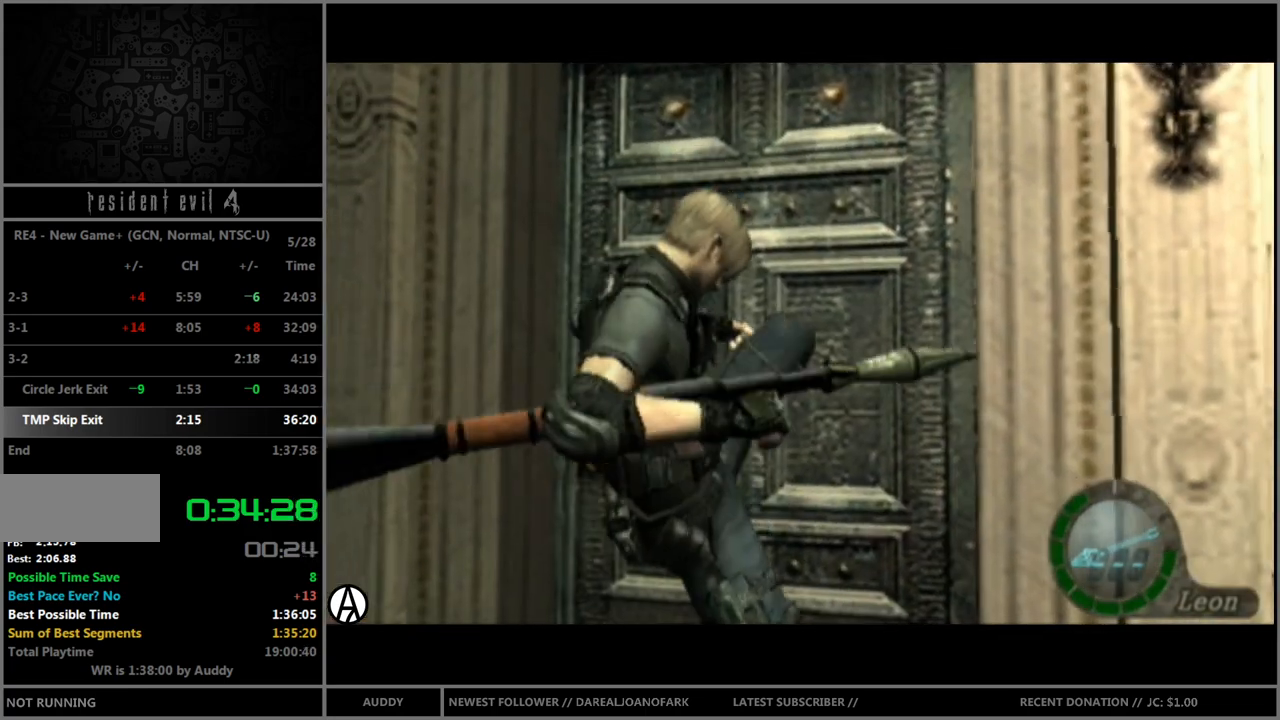
{"buttons": ["B"], "left_stick": "up-left", "right_stick": "center", "events": [[33, "left_stick", "up-left"]]}
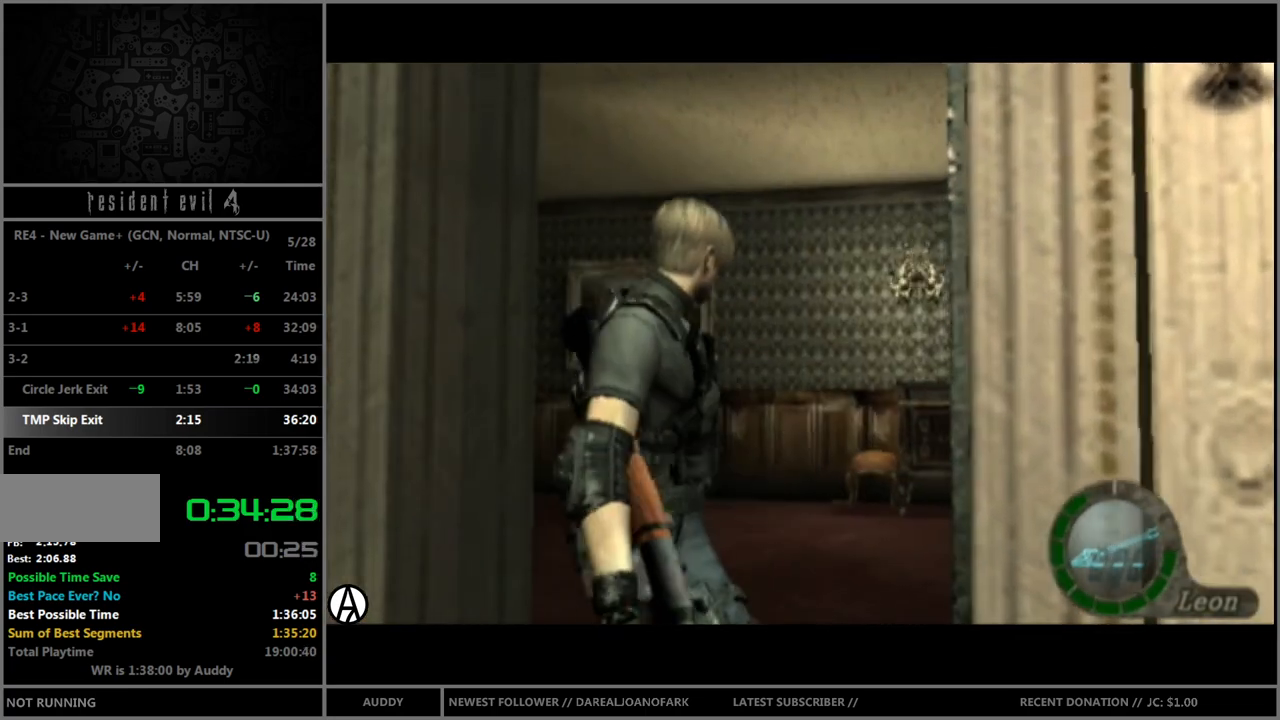
{"buttons": ["B"], "left_stick": "up-left", "right_stick": "center", "events": []}
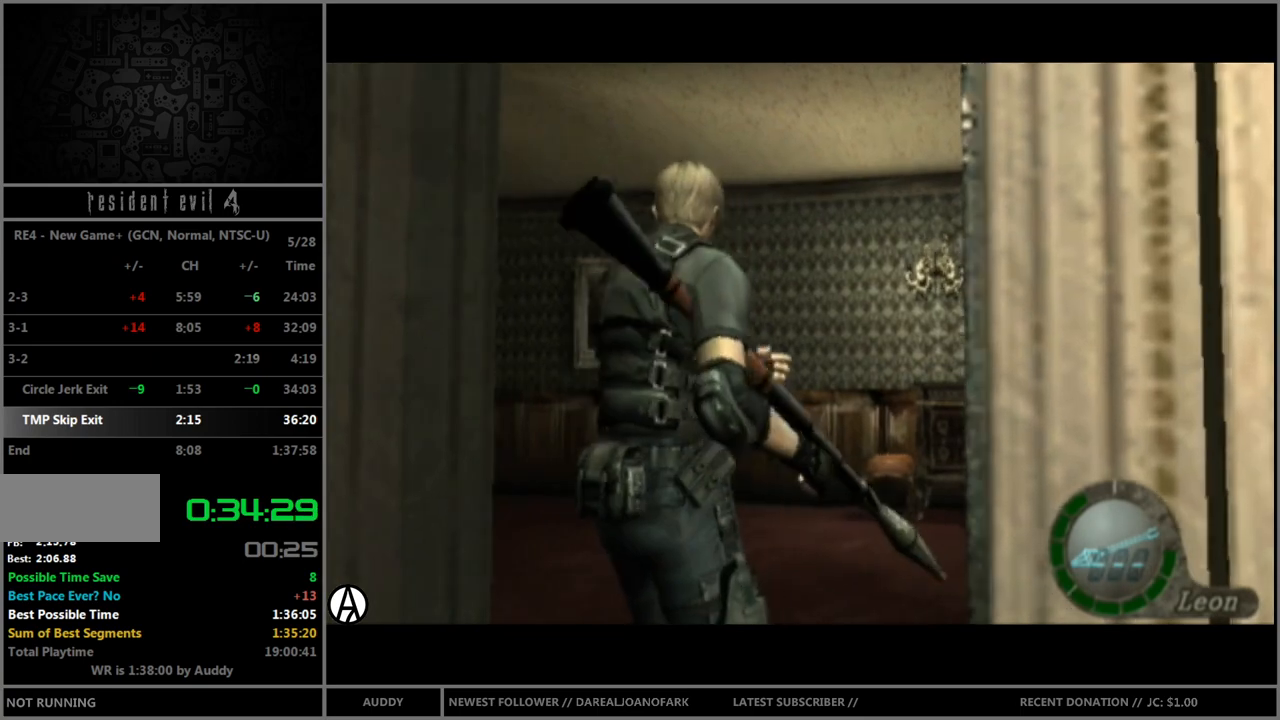
{"buttons": ["B"], "left_stick": "up-left", "right_stick": "center", "events": [[67, "right_stick", "left"], [133, "R1", "down"], [267, "R1", "up"], [334, "right_stick", "center"]]}
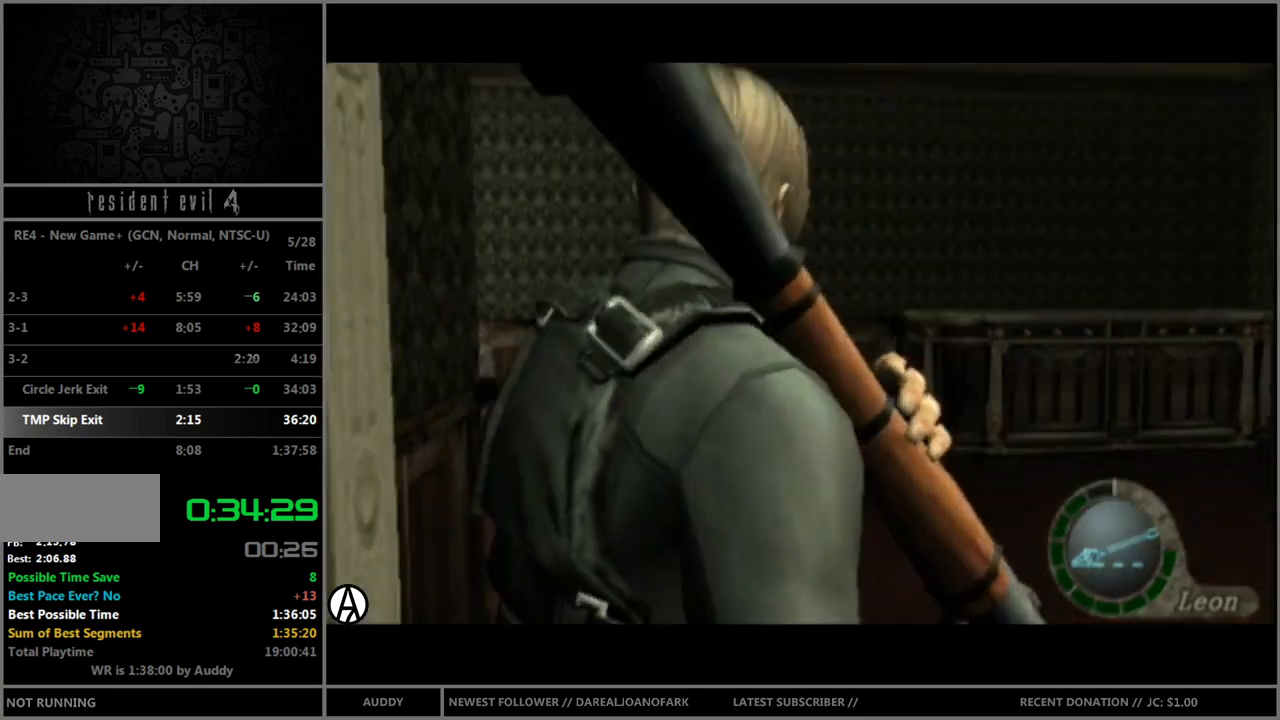
{"buttons": ["B"], "left_stick": "up-left", "right_stick": "center", "events": []}
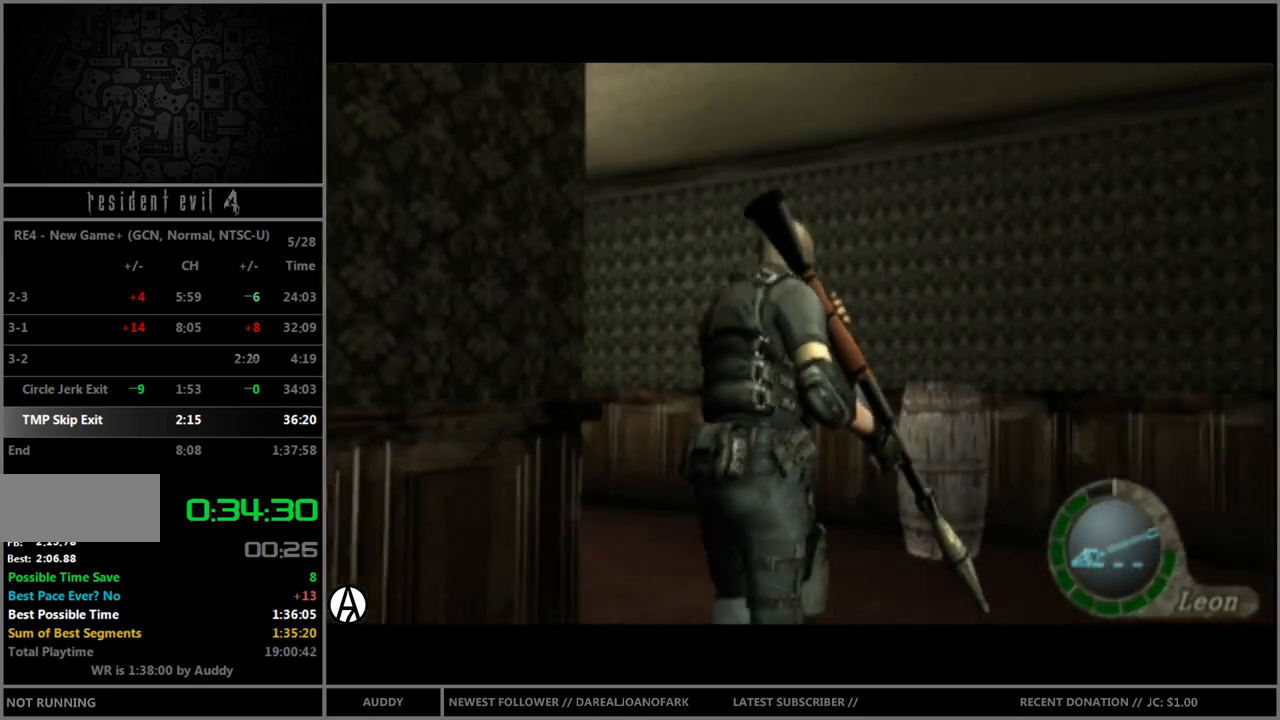
{"buttons": ["B"], "left_stick": "up-left", "right_stick": "center", "events": []}
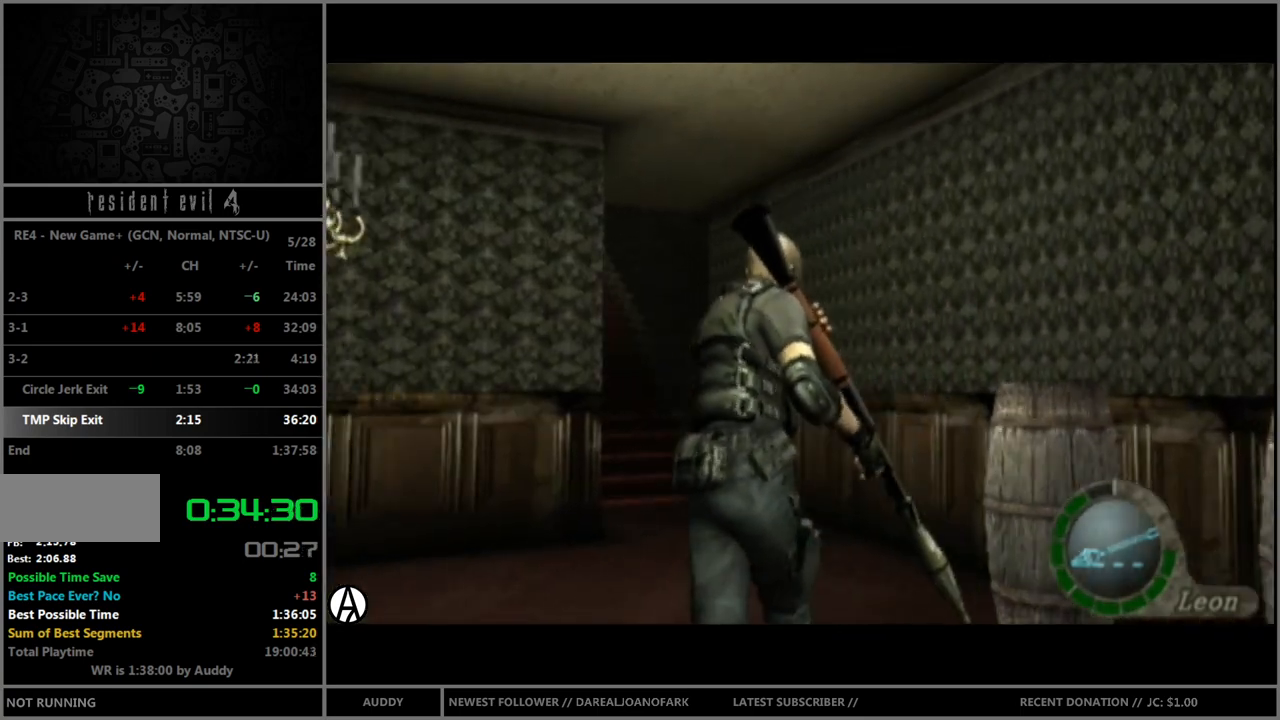
{"buttons": ["B"], "left_stick": "up-left", "right_stick": "center", "events": [[34, "left_stick", "up"], [334, "left_stick", "up-left"]]}
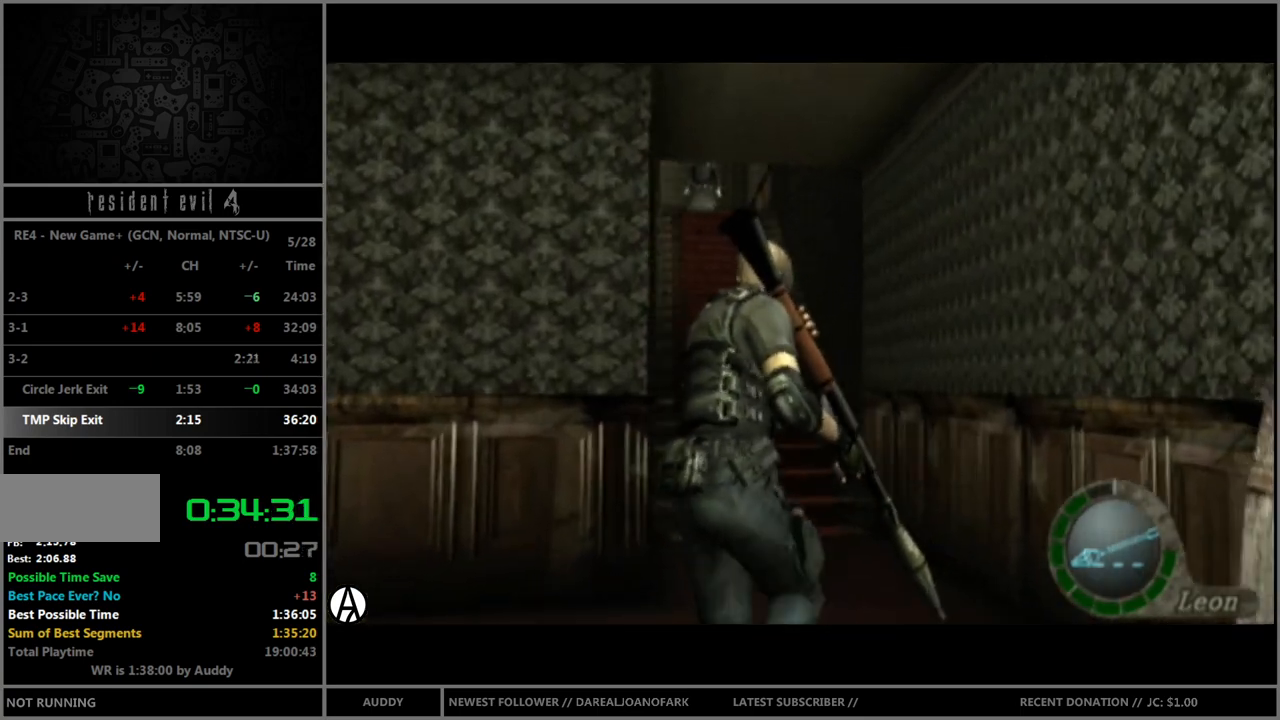
{"buttons": ["B"], "left_stick": "up", "right_stick": "center", "events": [[233, "left_stick", "up"]]}
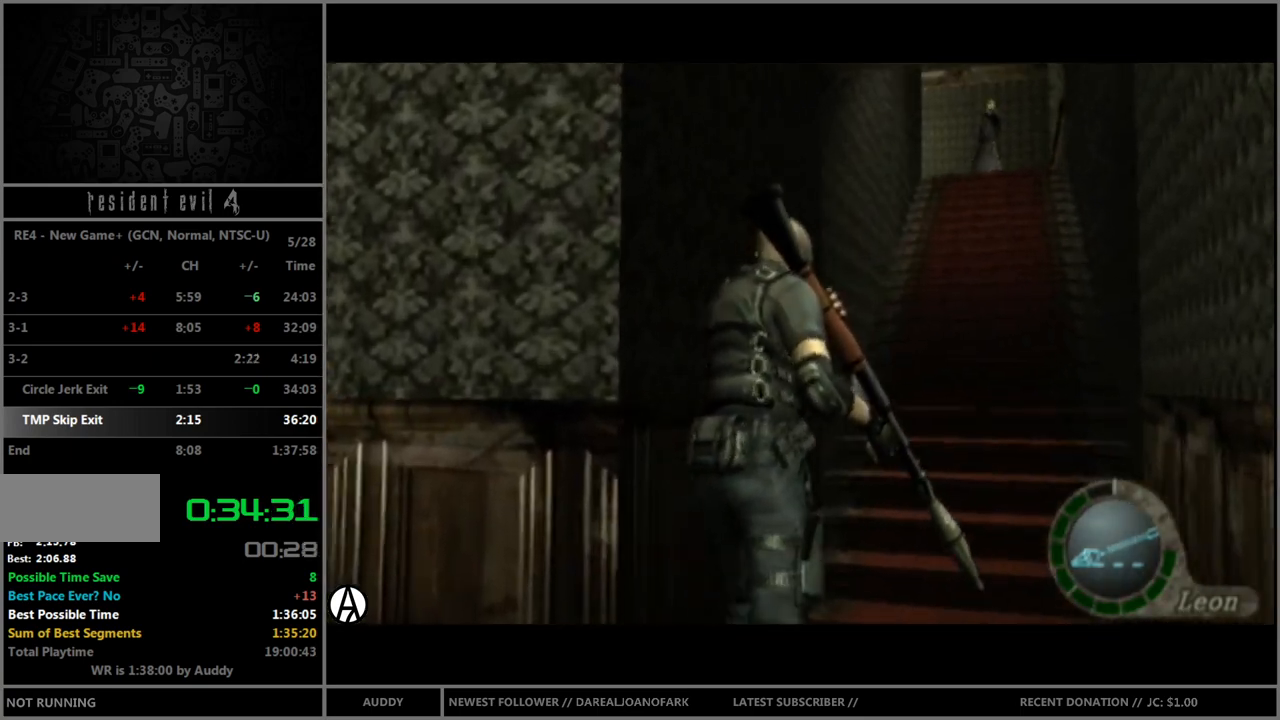
{"buttons": ["B"], "left_stick": "up", "right_stick": "center", "events": []}
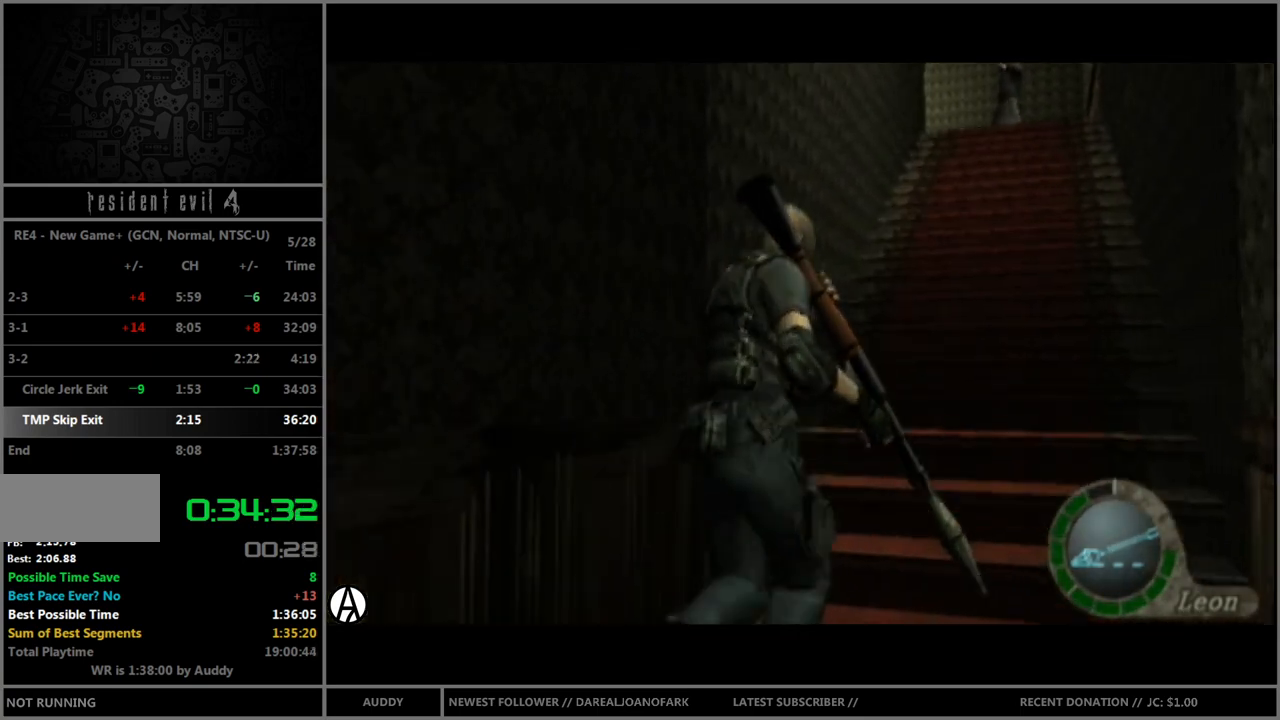
{"buttons": ["B"], "left_stick": "up", "right_stick": "center", "events": []}
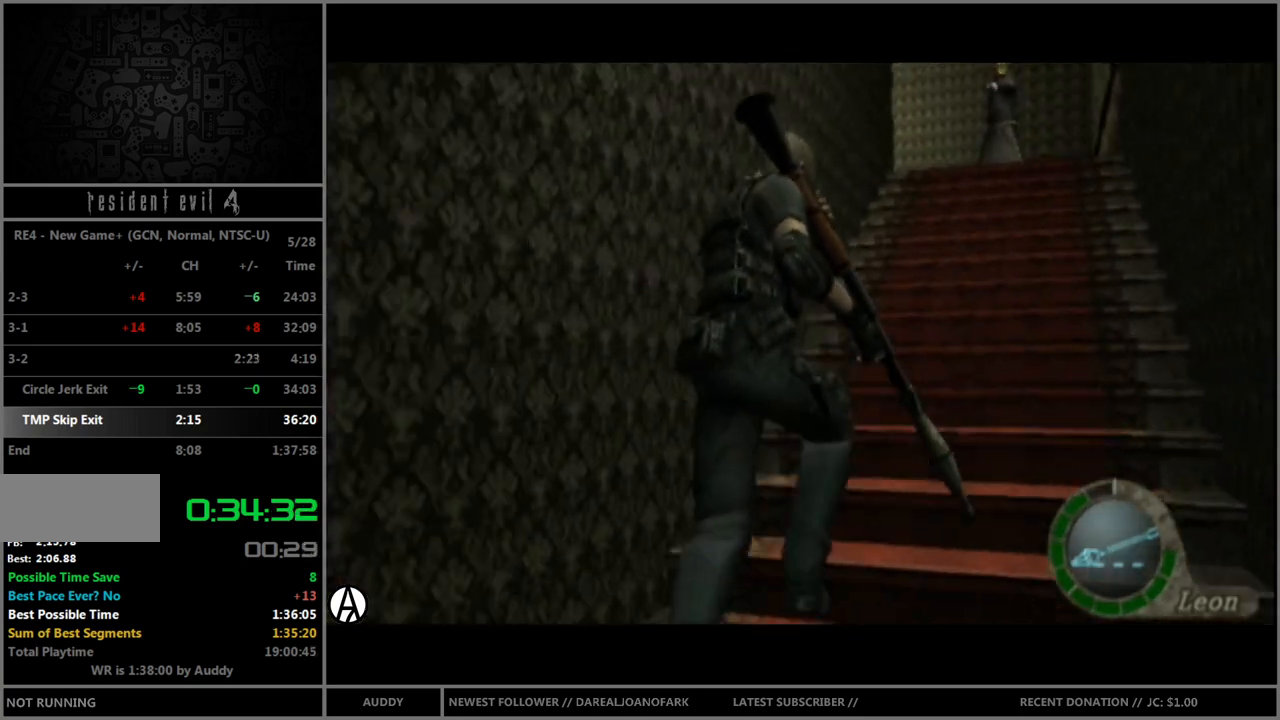
{"buttons": ["B"], "left_stick": "up", "right_stick": "center", "events": []}
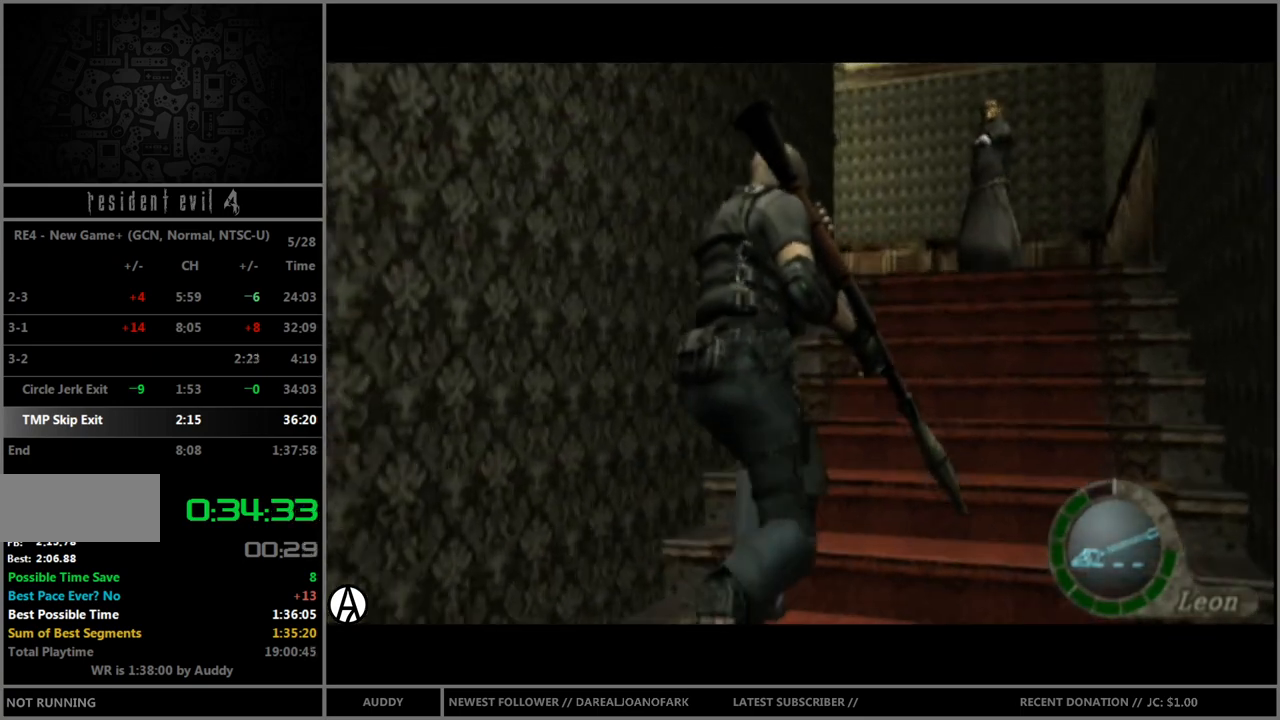
{"buttons": ["B"], "left_stick": "up-left", "right_stick": "center", "events": [[400, "left_stick", "up-left"]]}
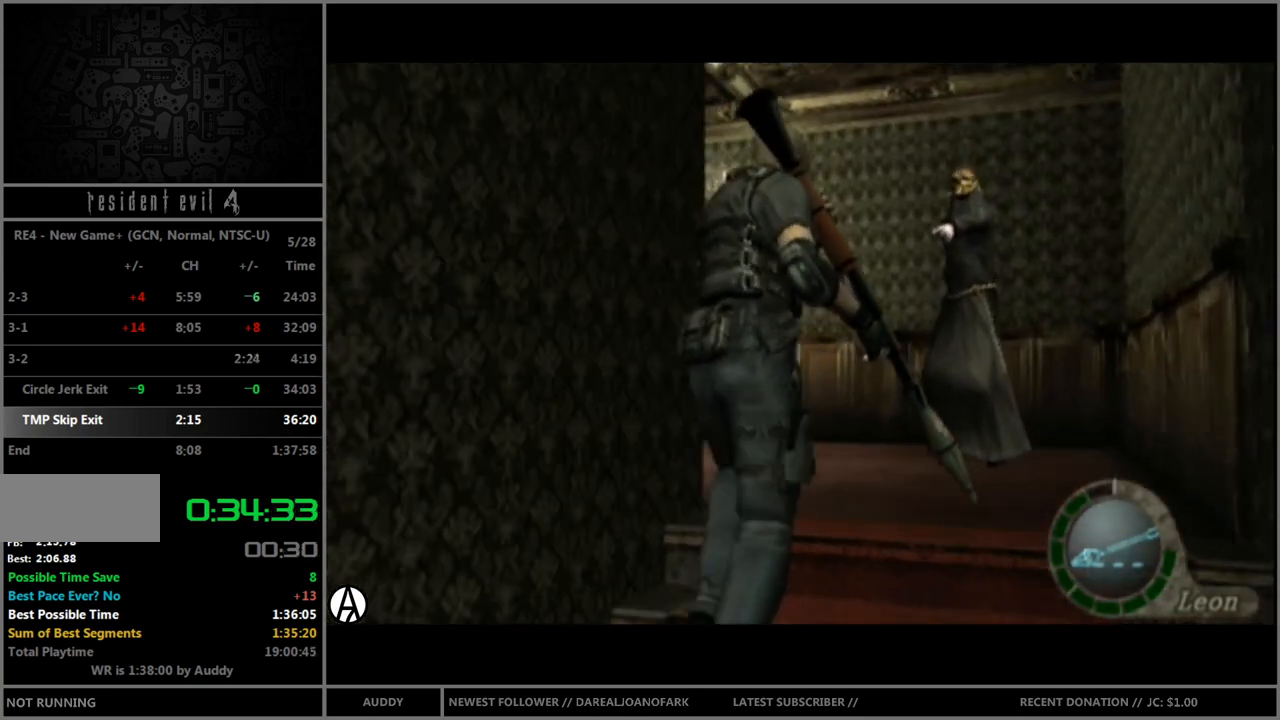
{"buttons": ["B"], "left_stick": "up-left", "right_stick": "center", "events": []}
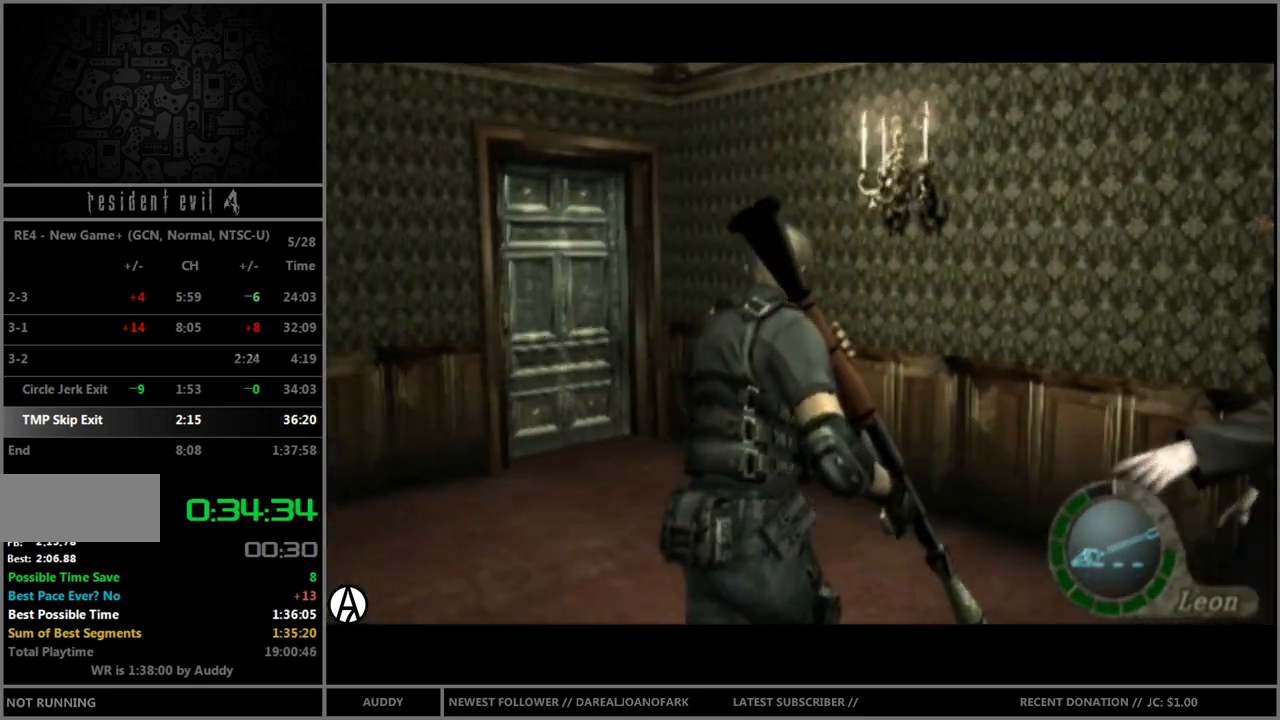
{"buttons": ["B"], "left_stick": "up", "right_stick": "center", "events": [[300, "left_stick", "up"]]}
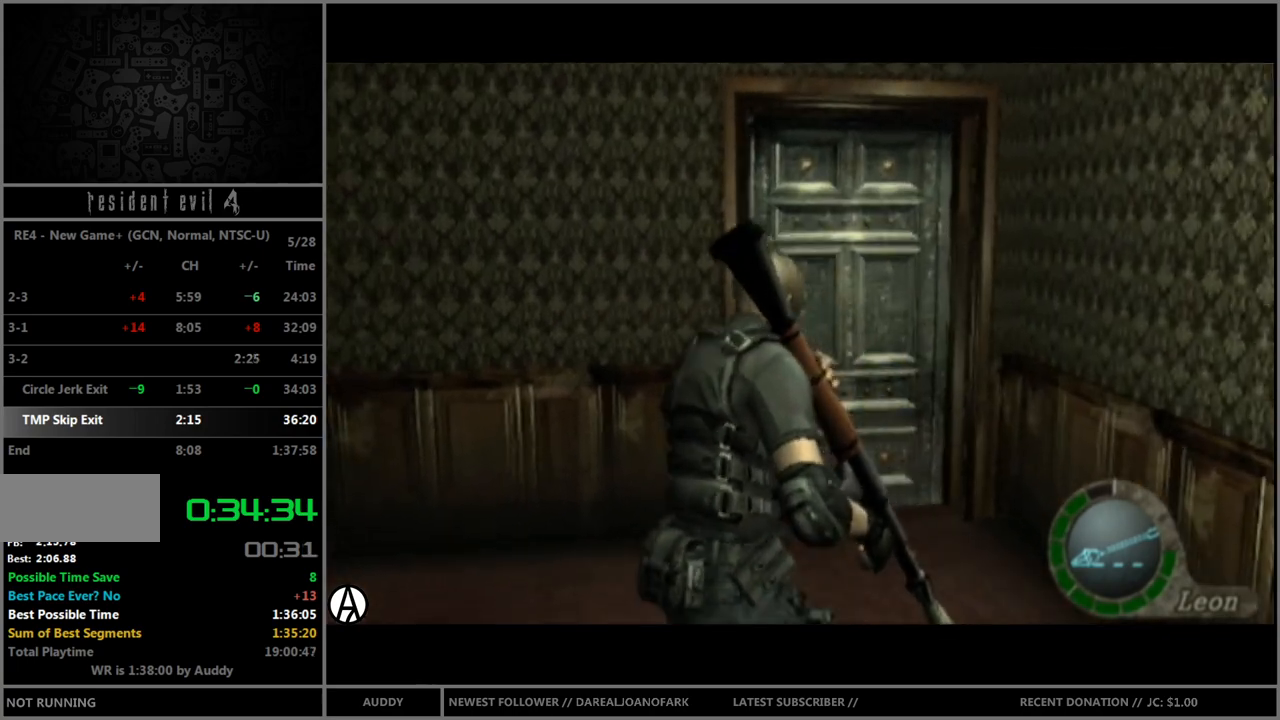
{"buttons": ["A", "B"], "left_stick": "up", "right_stick": "center", "events": [[501, "A", "down"]]}
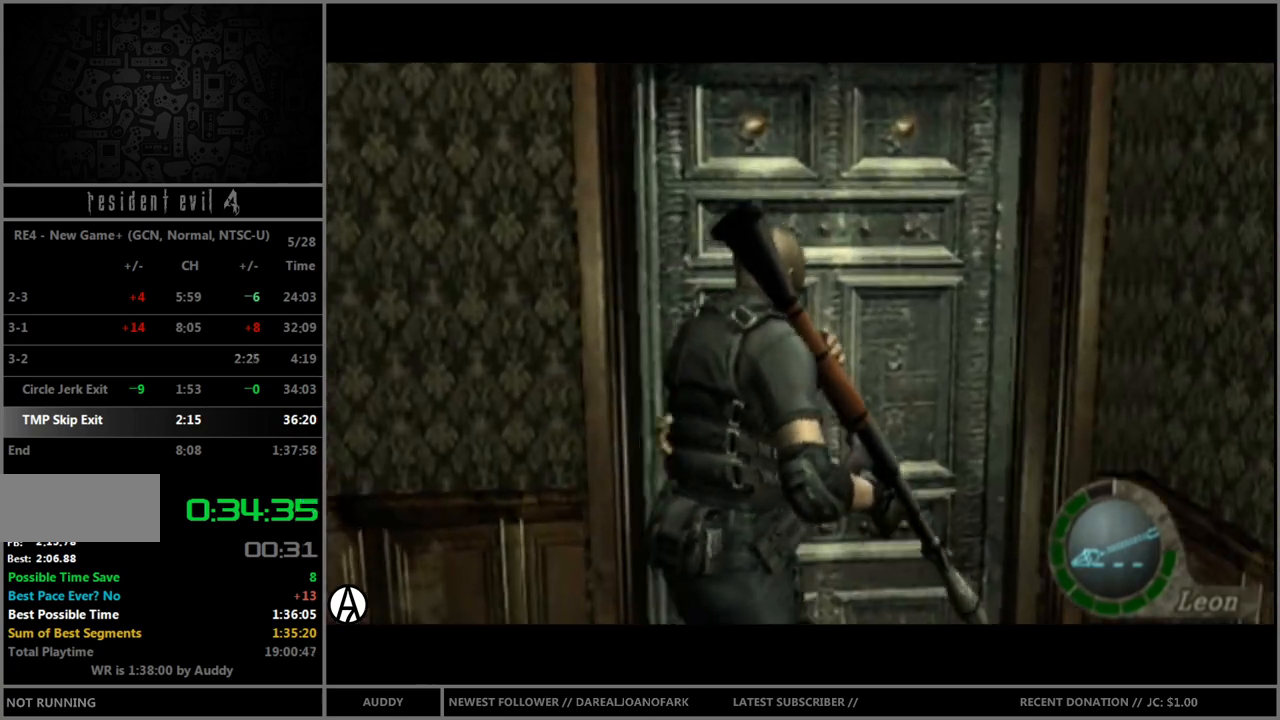
{"buttons": ["B"], "left_stick": "center", "right_stick": "center", "events": [[100, "A", "up"], [167, "A", "down"], [200, "A", "up"], [267, "A", "down"], [334, "A", "up"], [400, "left_stick", "center"]]}
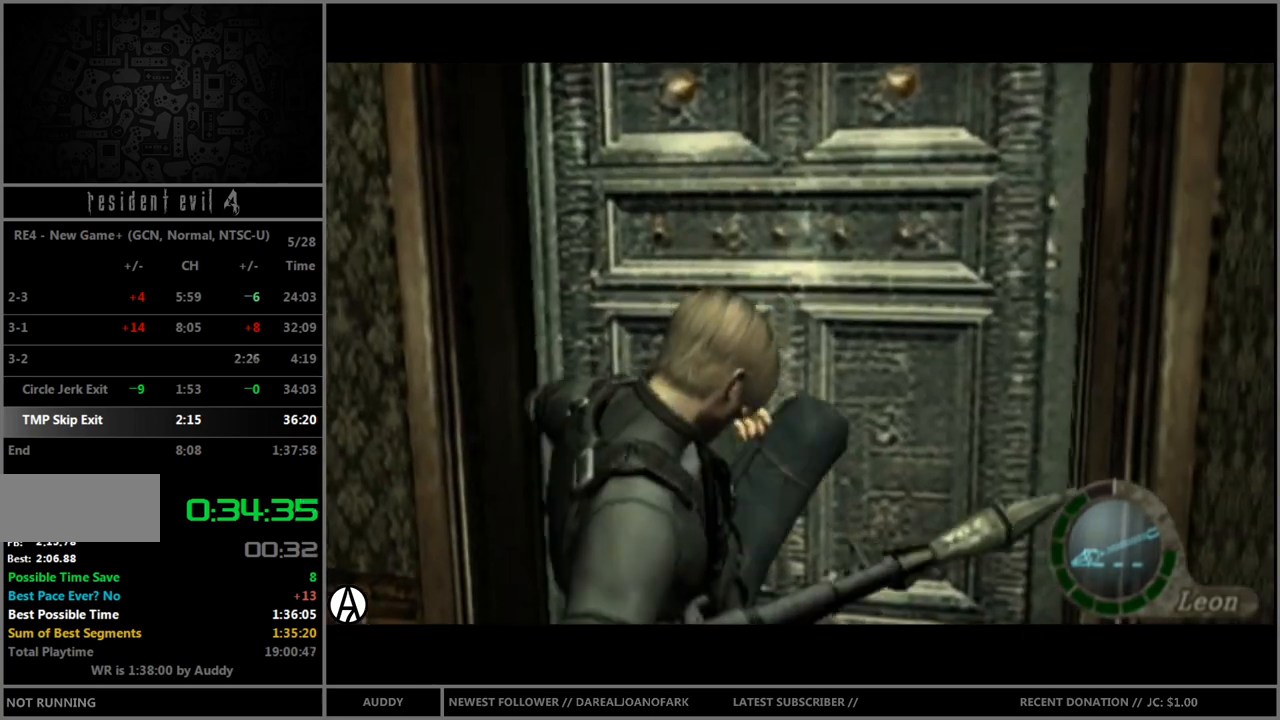
{"buttons": ["B"], "left_stick": "up", "right_stick": "center", "events": [[34, "left_stick", "up"]]}
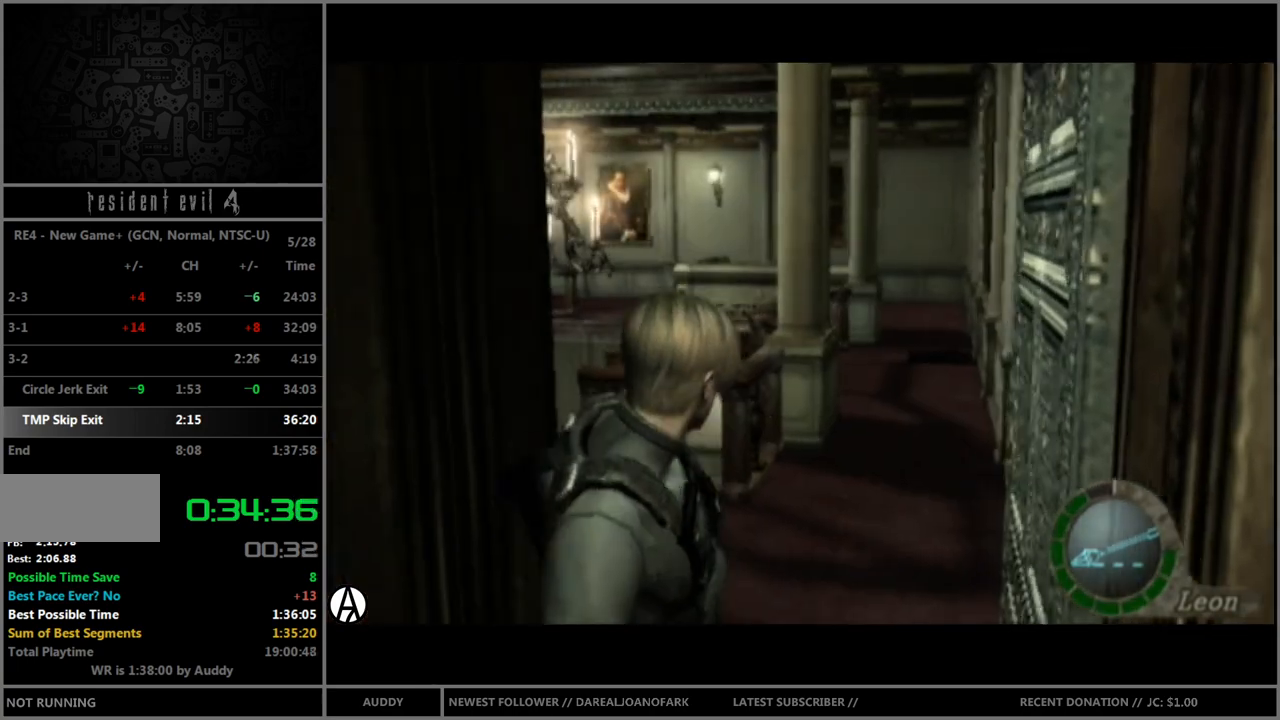
{"buttons": ["B"], "left_stick": "up", "right_stick": "left", "events": [[267, "right_stick", "left"]]}
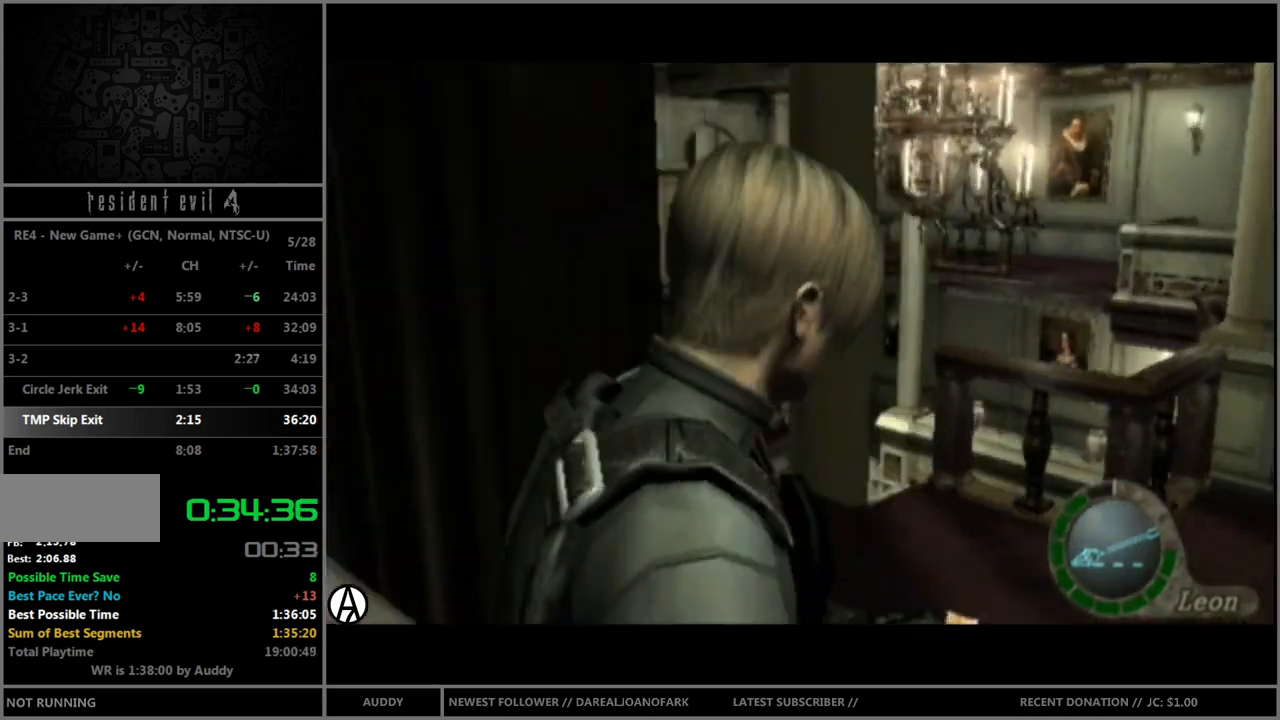
{"buttons": ["B"], "left_stick": "up", "right_stick": "left", "events": []}
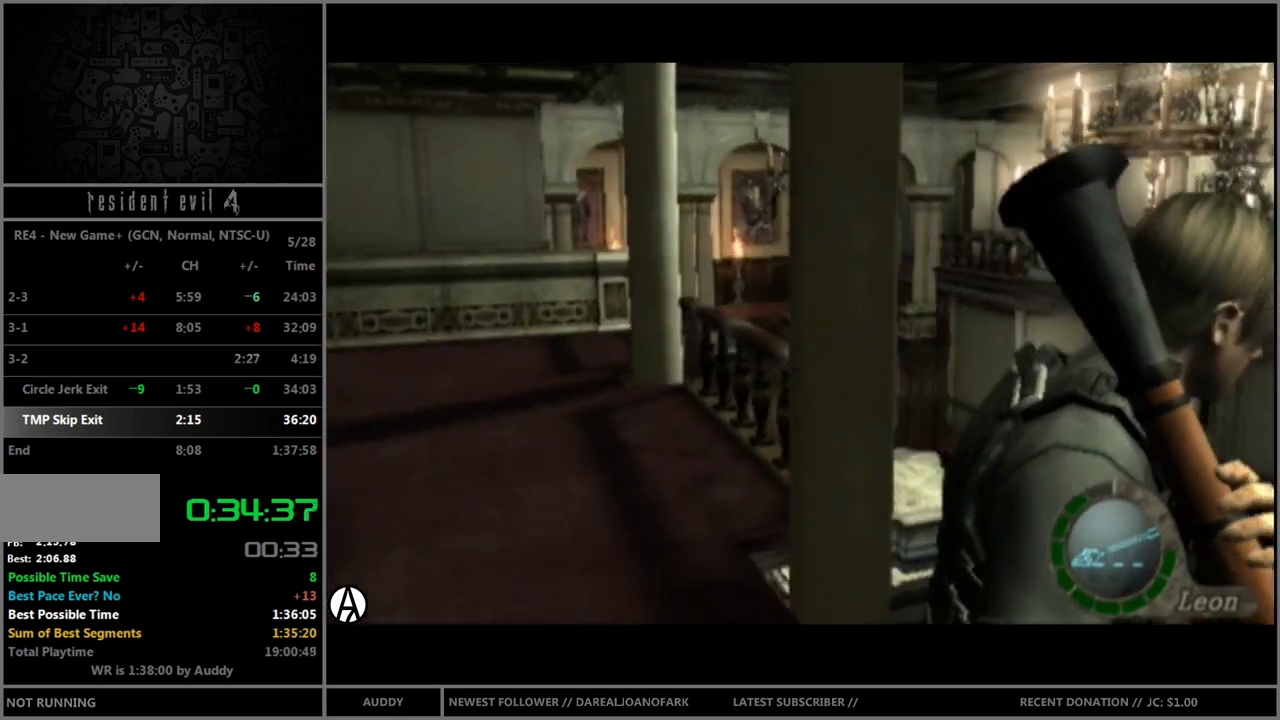
{"buttons": ["B"], "left_stick": "up", "right_stick": "left", "events": []}